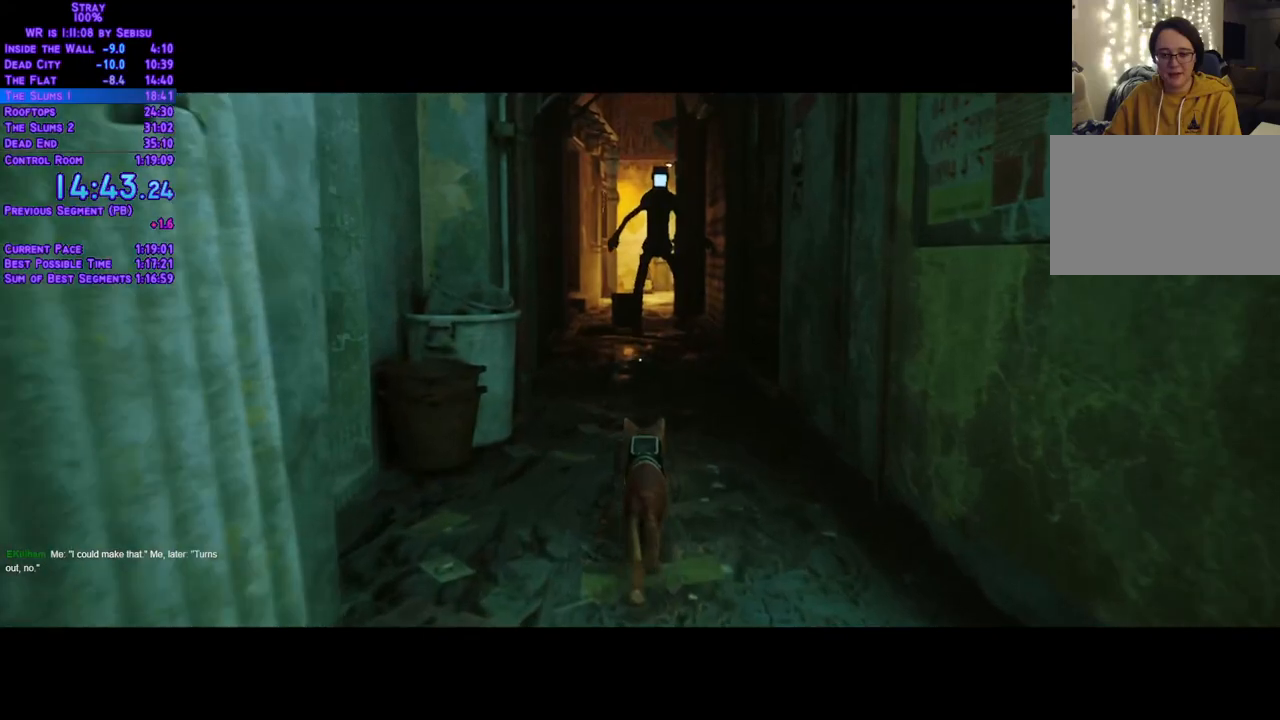
Gameplay with a controller (Xbox layout); each line is a JSON object with the inputs held at the frame after it. "events" lists button and stick changes between this image and that frame as [ms after this image, input, new state], when the widget could be followed in between. Not read: R3.
{"buttons": ["L2", "DPAD_UP"], "left_stick": "center", "right_stick": "center", "events": []}
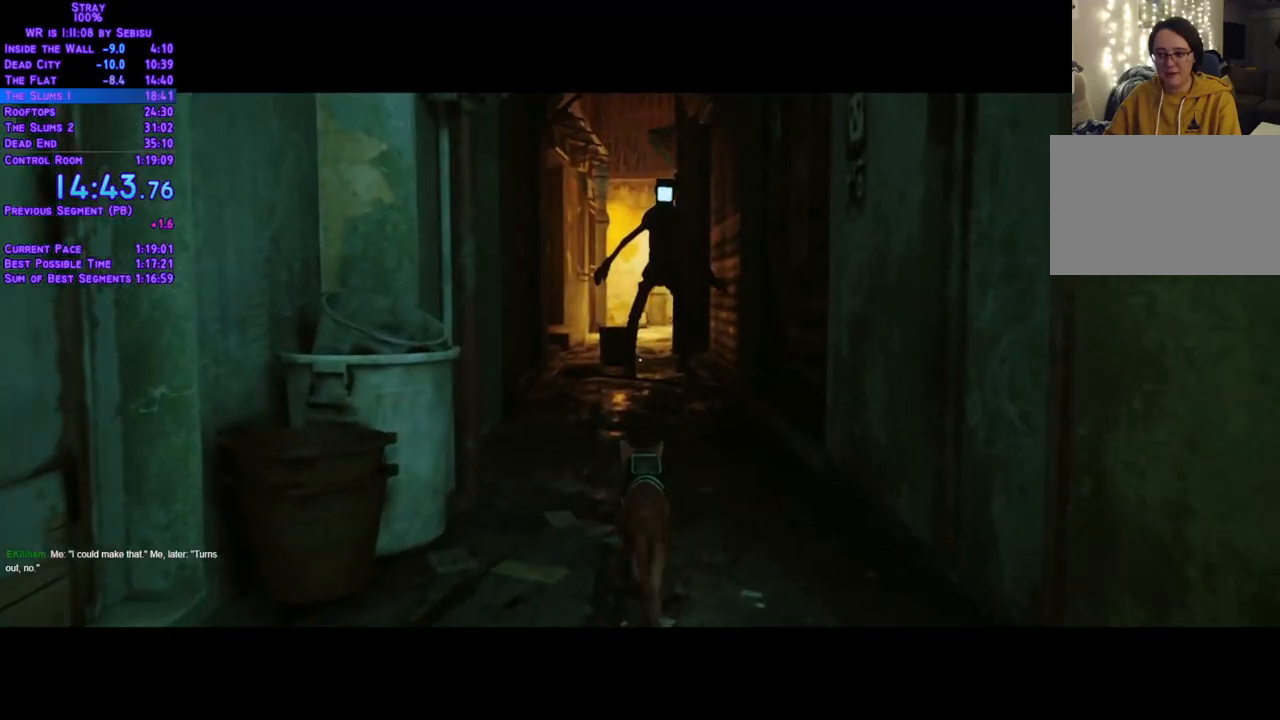
{"buttons": ["L2", "DPAD_UP"], "left_stick": "center", "right_stick": "center", "events": []}
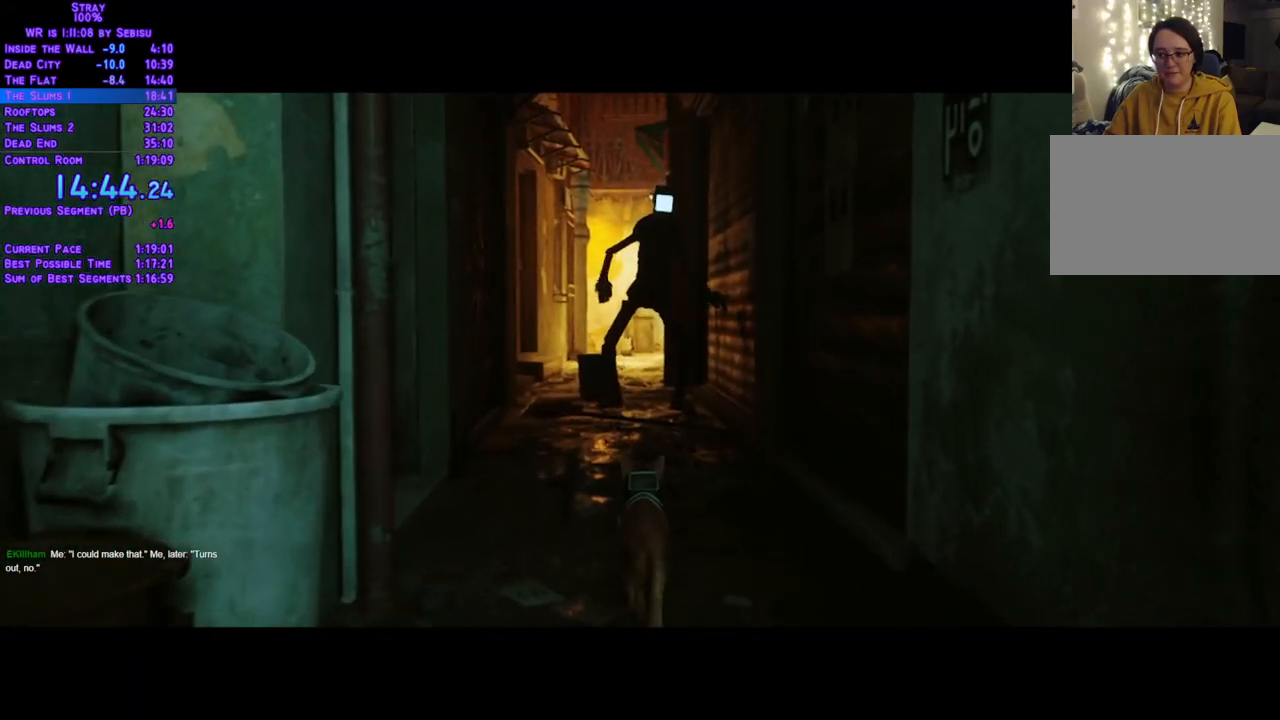
{"buttons": ["L2", "DPAD_UP"], "left_stick": "center", "right_stick": "center", "events": []}
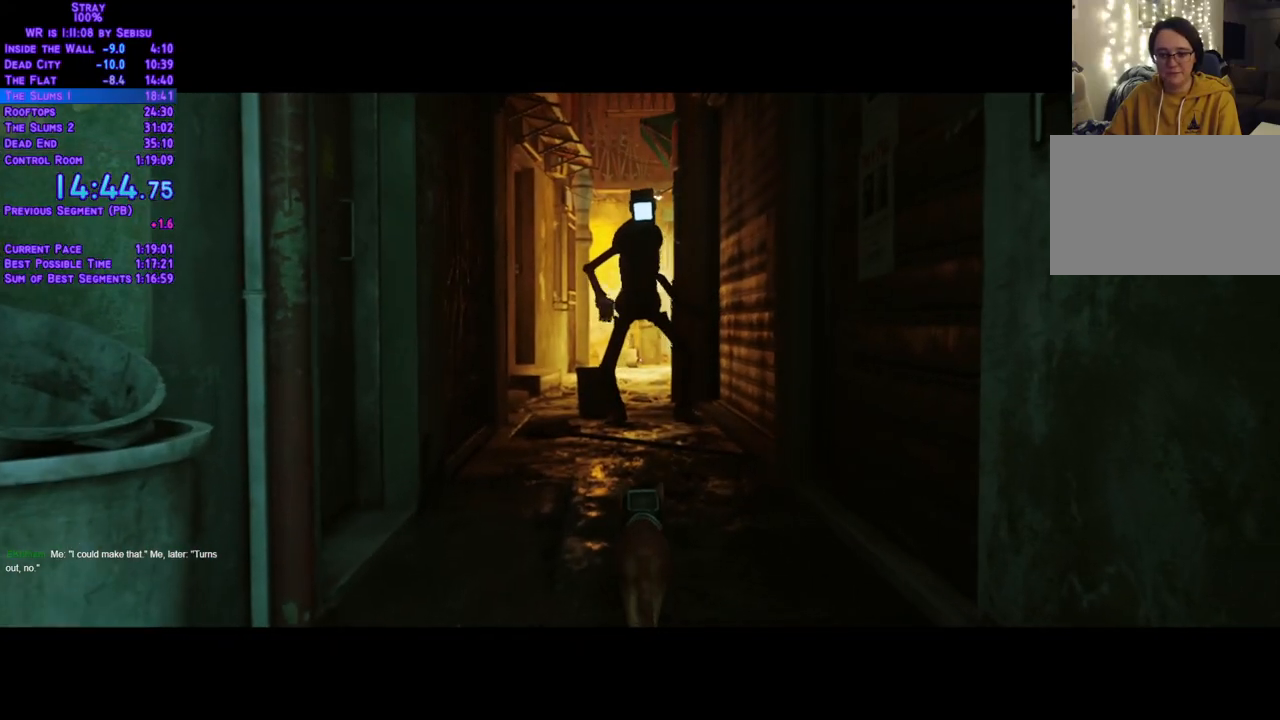
{"buttons": ["L2", "DPAD_UP"], "left_stick": "center", "right_stick": "center", "events": []}
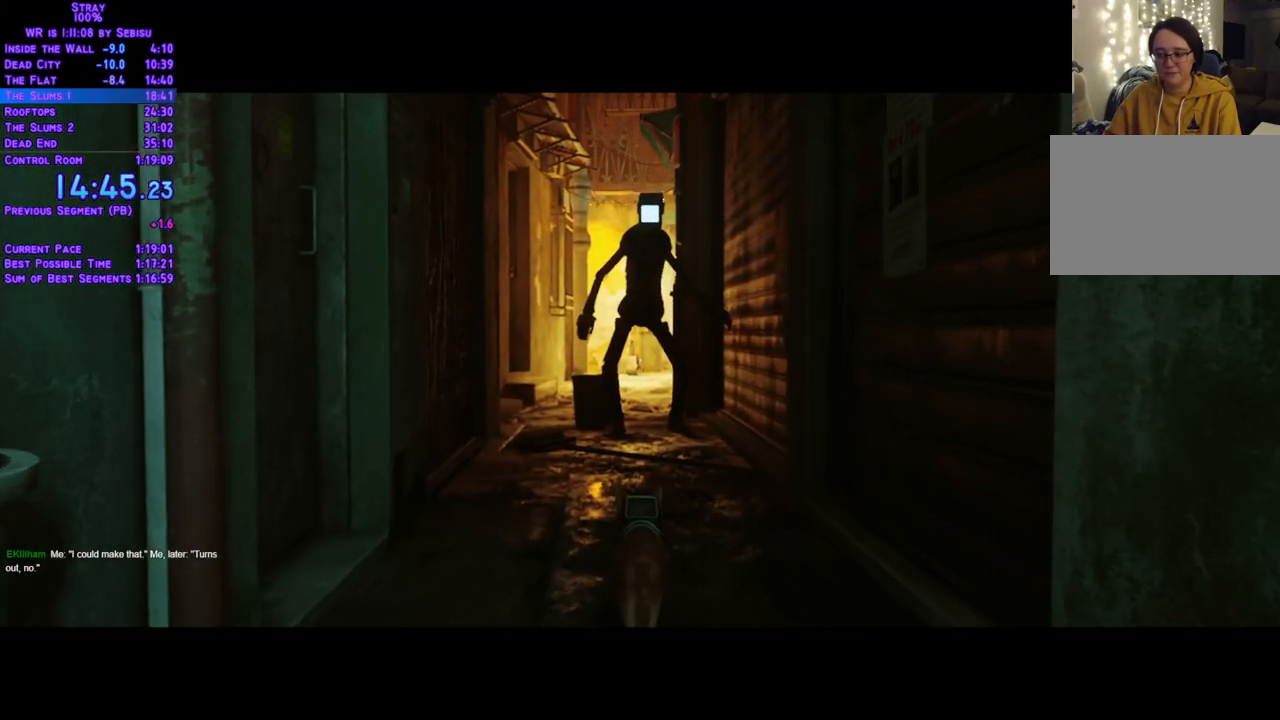
{"buttons": ["L2", "DPAD_UP"], "left_stick": "center", "right_stick": "center", "events": []}
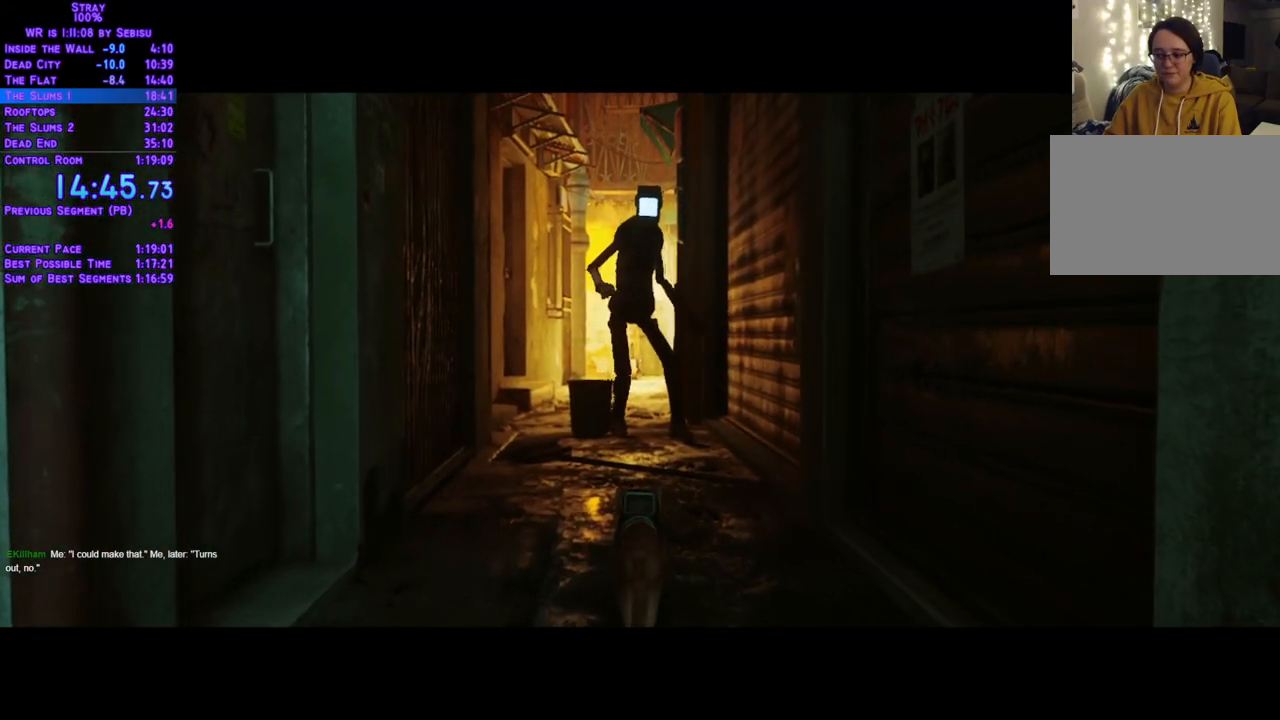
{"buttons": ["L2", "DPAD_UP"], "left_stick": "center", "right_stick": "center", "events": []}
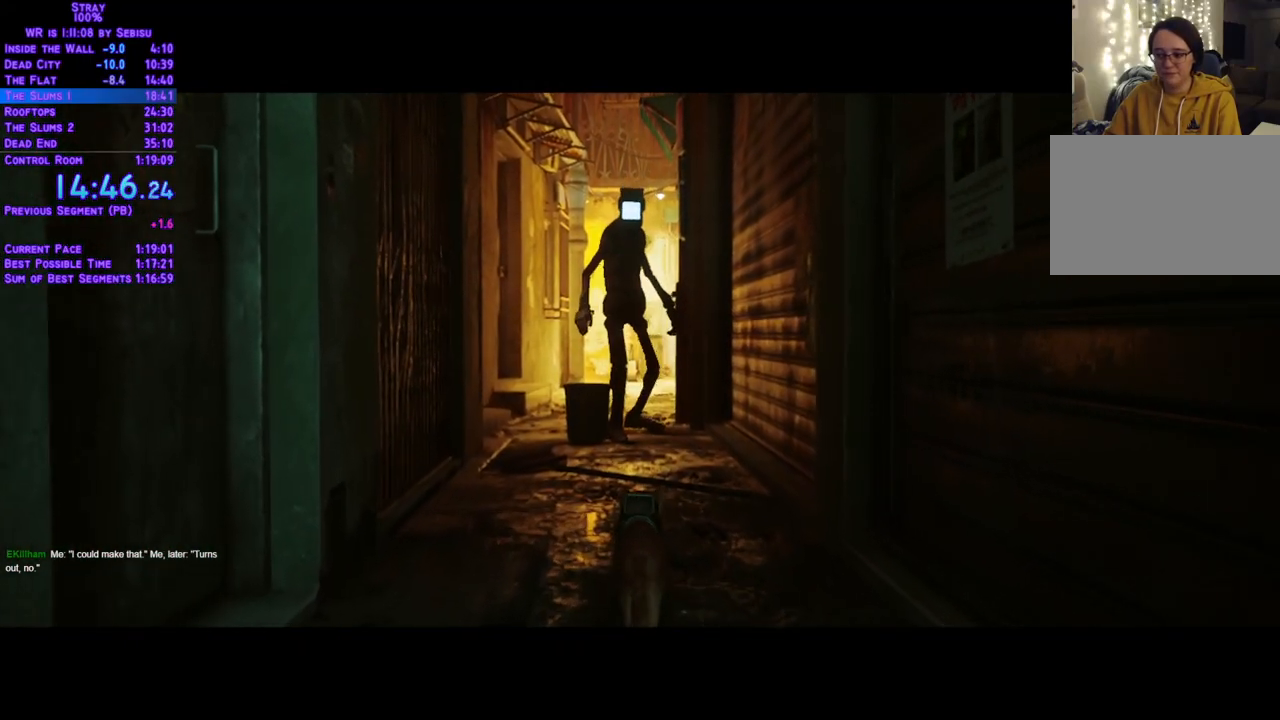
{"buttons": ["L2", "DPAD_UP"], "left_stick": "center", "right_stick": "center", "events": []}
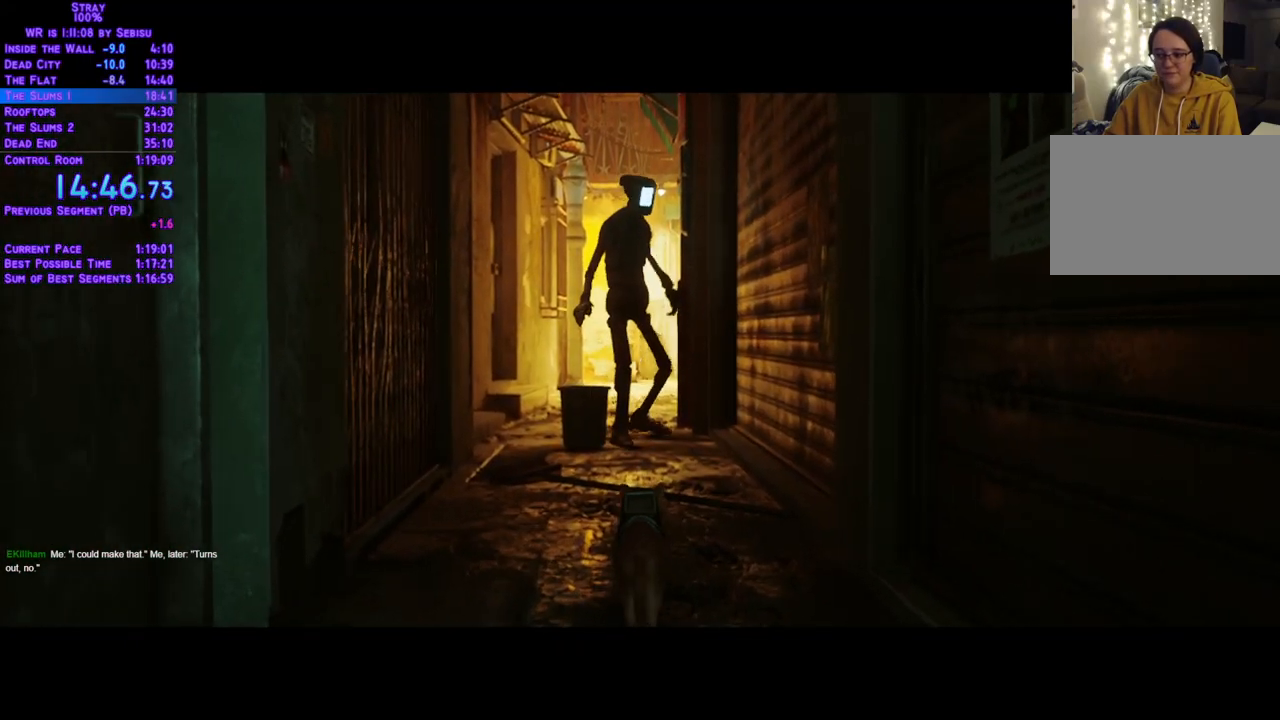
{"buttons": ["L2", "DPAD_UP"], "left_stick": "center", "right_stick": "center", "events": []}
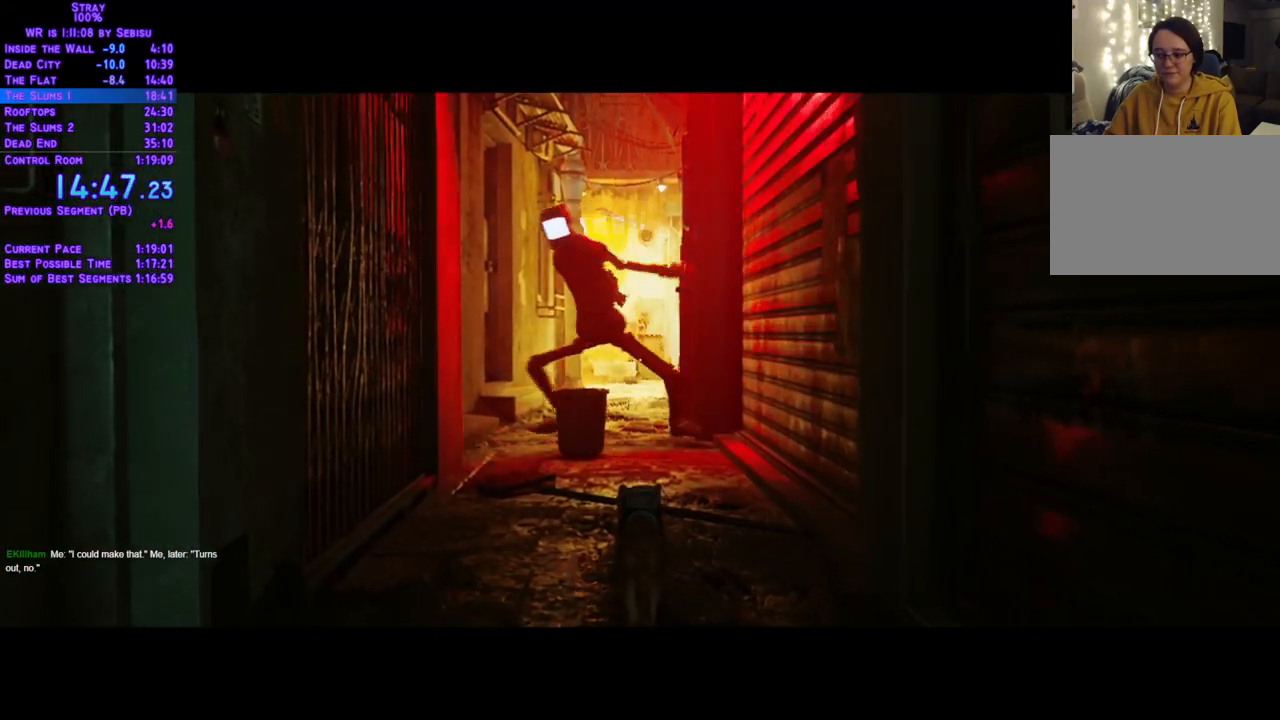
{"buttons": ["L2", "DPAD_UP"], "left_stick": "center", "right_stick": "center", "events": []}
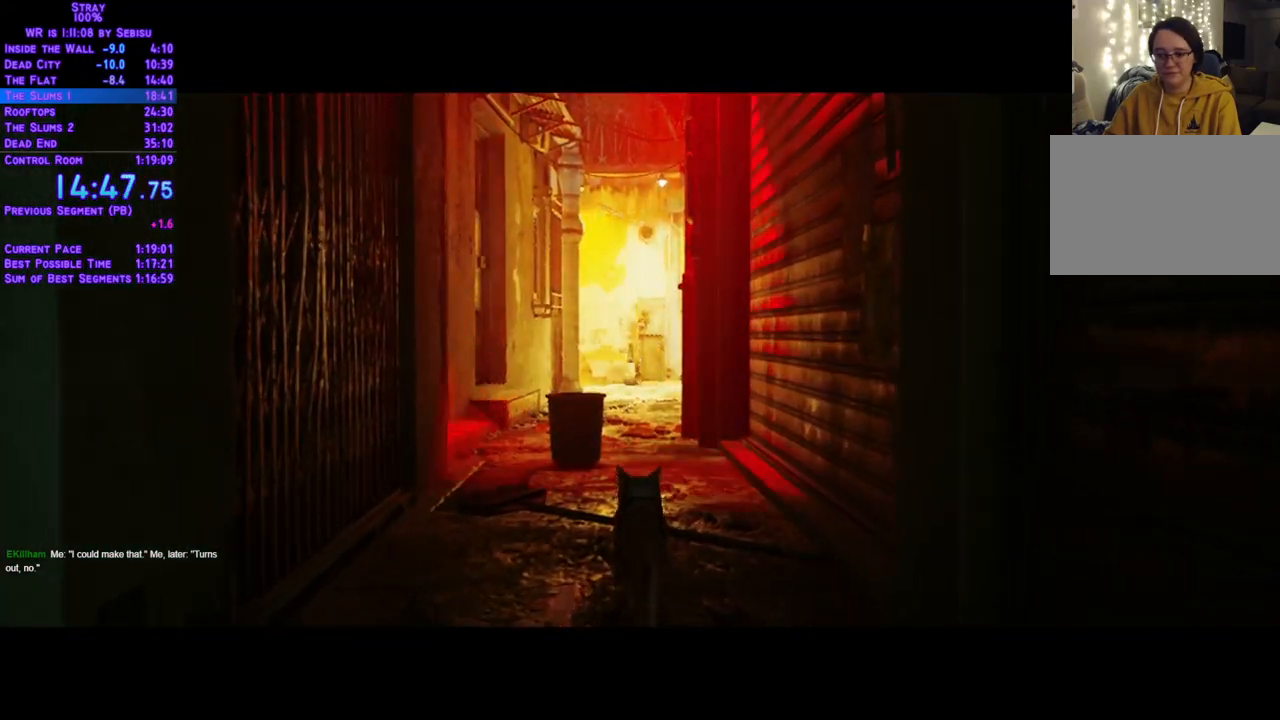
{"buttons": ["L2", "DPAD_UP"], "left_stick": "center", "right_stick": "center", "events": []}
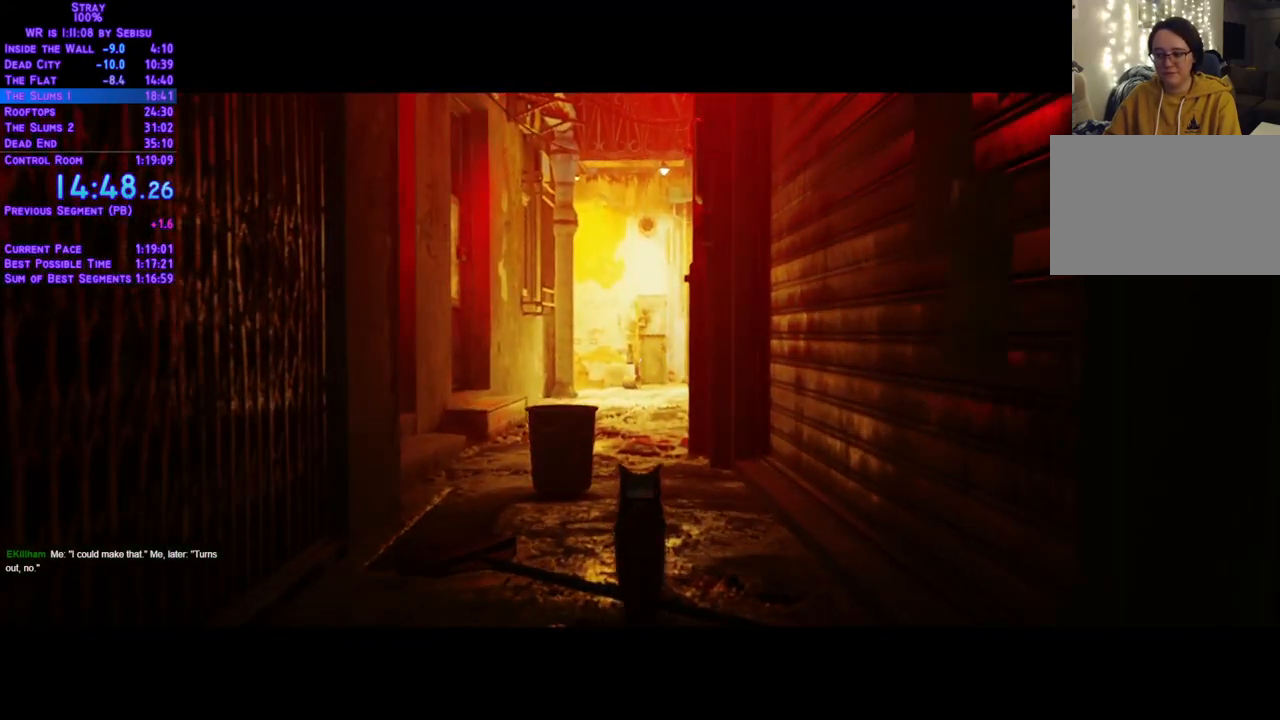
{"buttons": ["L2", "DPAD_UP"], "left_stick": "center", "right_stick": "center", "events": []}
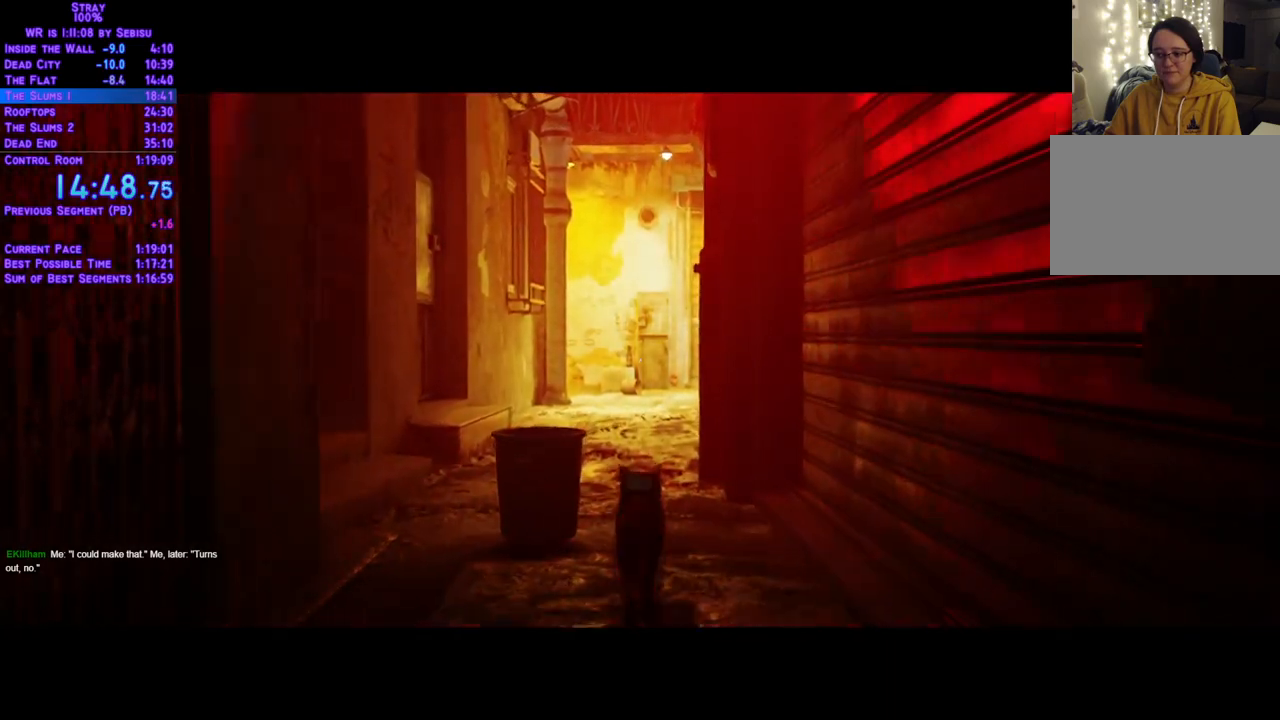
{"buttons": ["L2", "DPAD_UP"], "left_stick": "center", "right_stick": "center", "events": []}
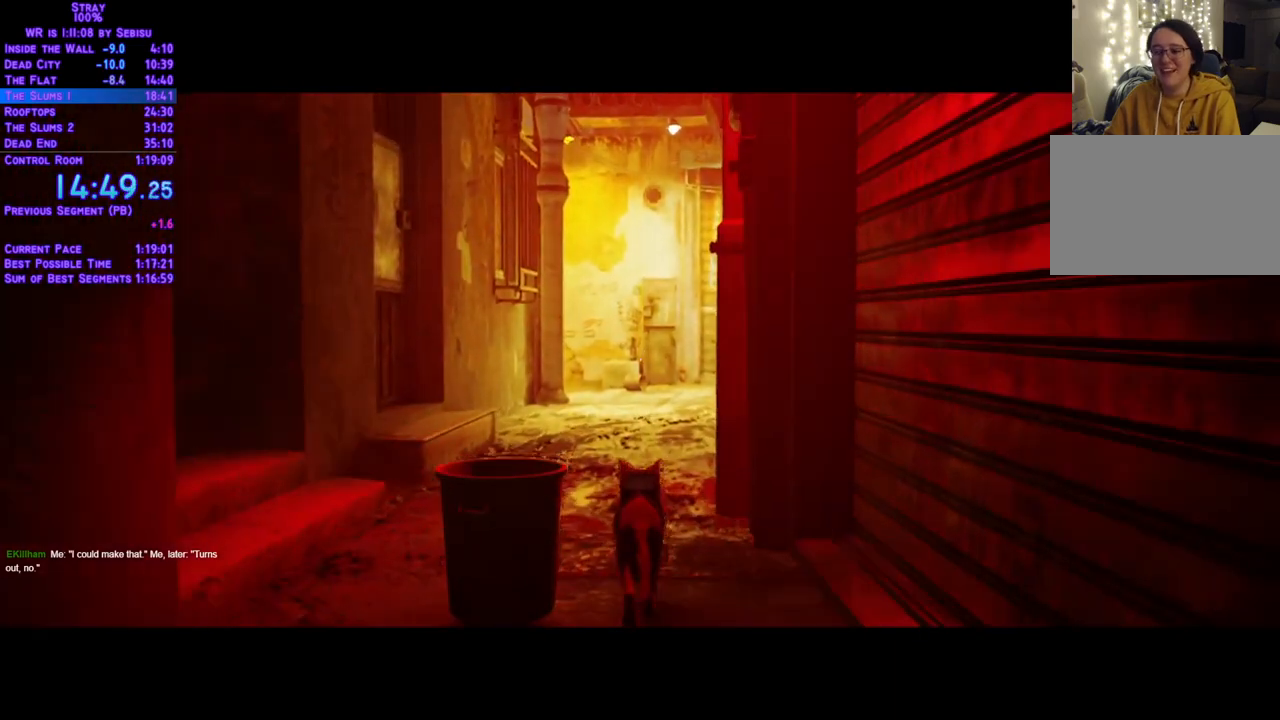
{"buttons": ["L2", "DPAD_UP"], "left_stick": "center", "right_stick": "center", "events": []}
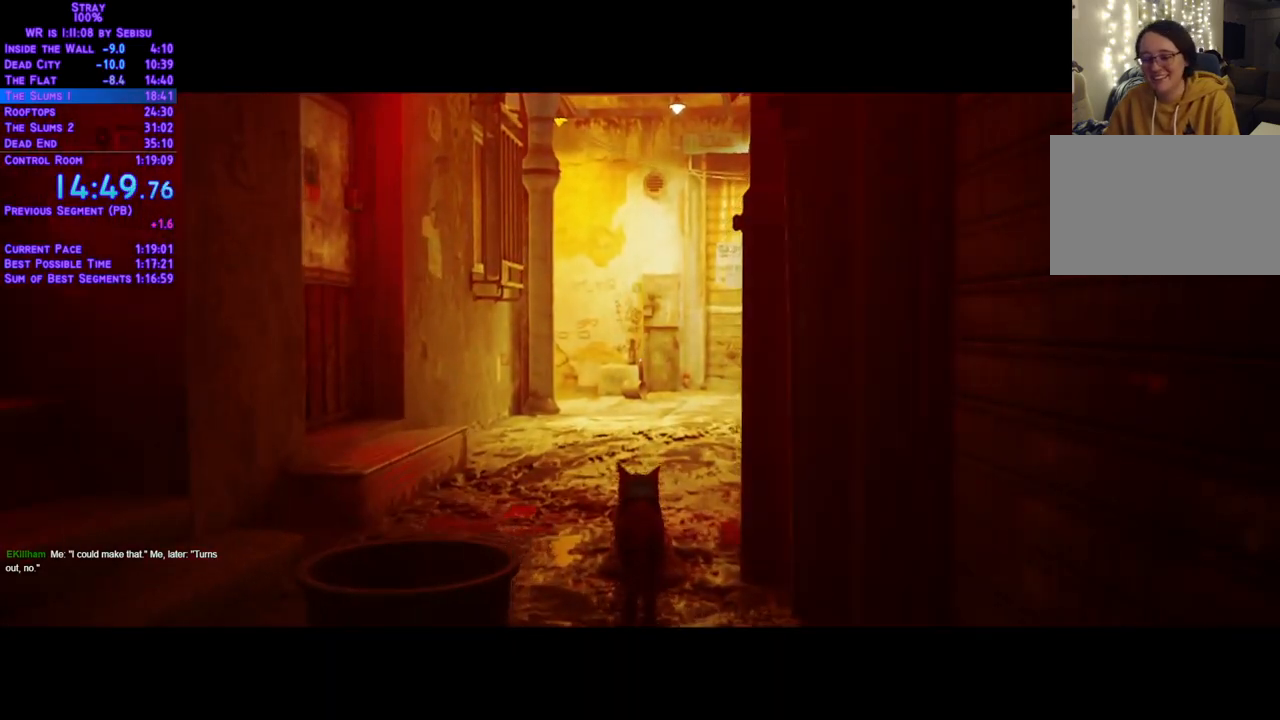
{"buttons": ["L2", "DPAD_UP"], "left_stick": "center", "right_stick": "center", "events": []}
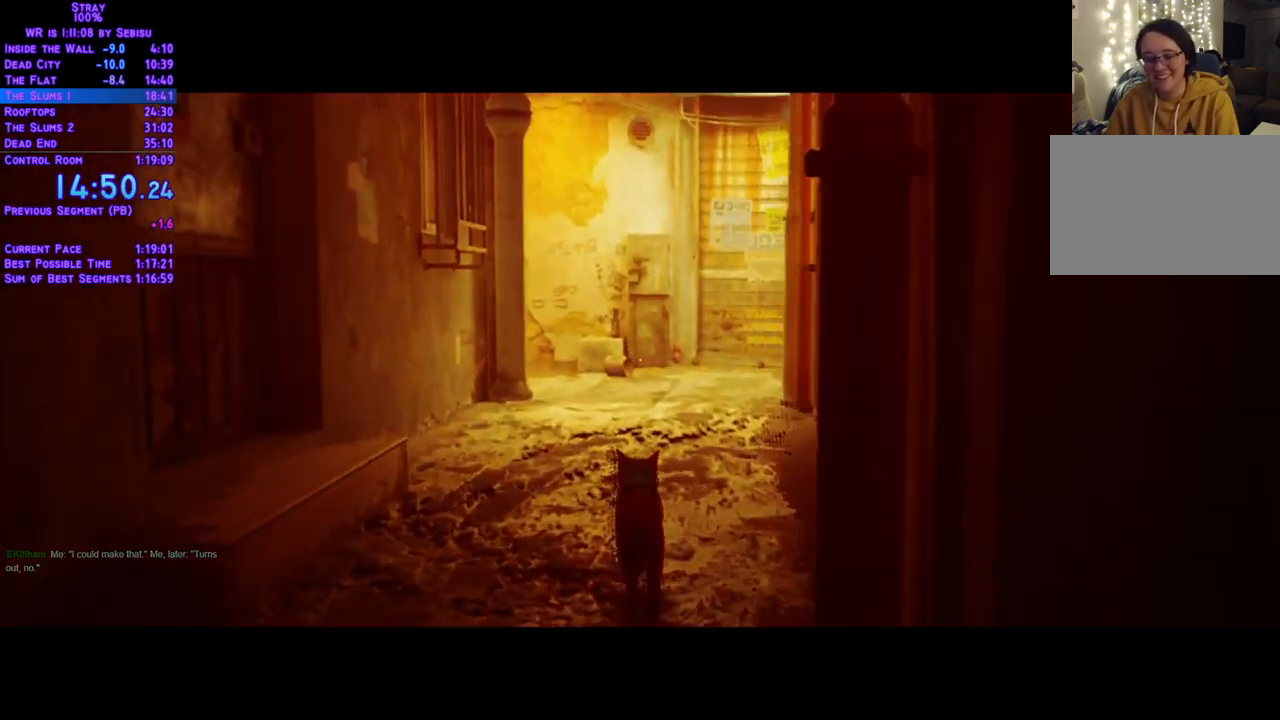
{"buttons": ["L2", "DPAD_UP", "DPAD_LEFT"], "left_stick": "center", "right_stick": "center", "events": [[50, "DPAD_RIGHT", "down"], [184, "DPAD_RIGHT", "up"], [485, "DPAD_LEFT", "down"]]}
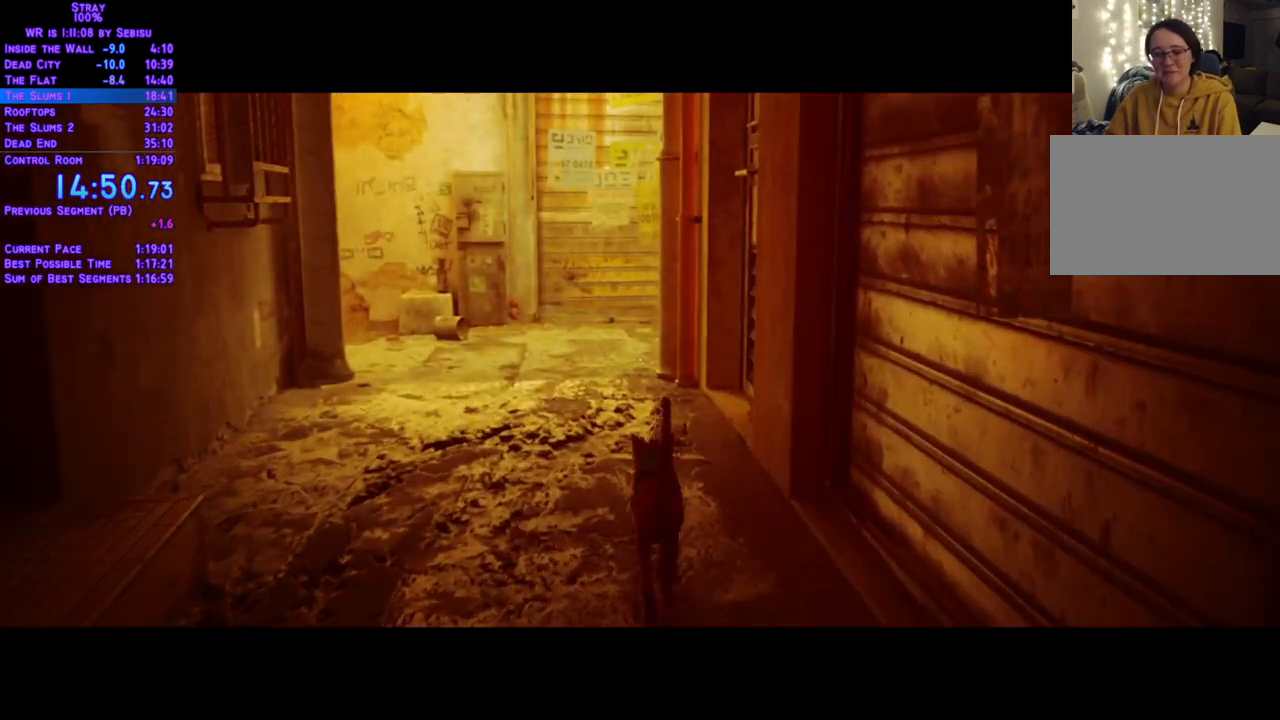
{"buttons": ["L2", "DPAD_UP"], "left_stick": "center", "right_stick": "center", "events": [[117, "DPAD_LEFT", "up"]]}
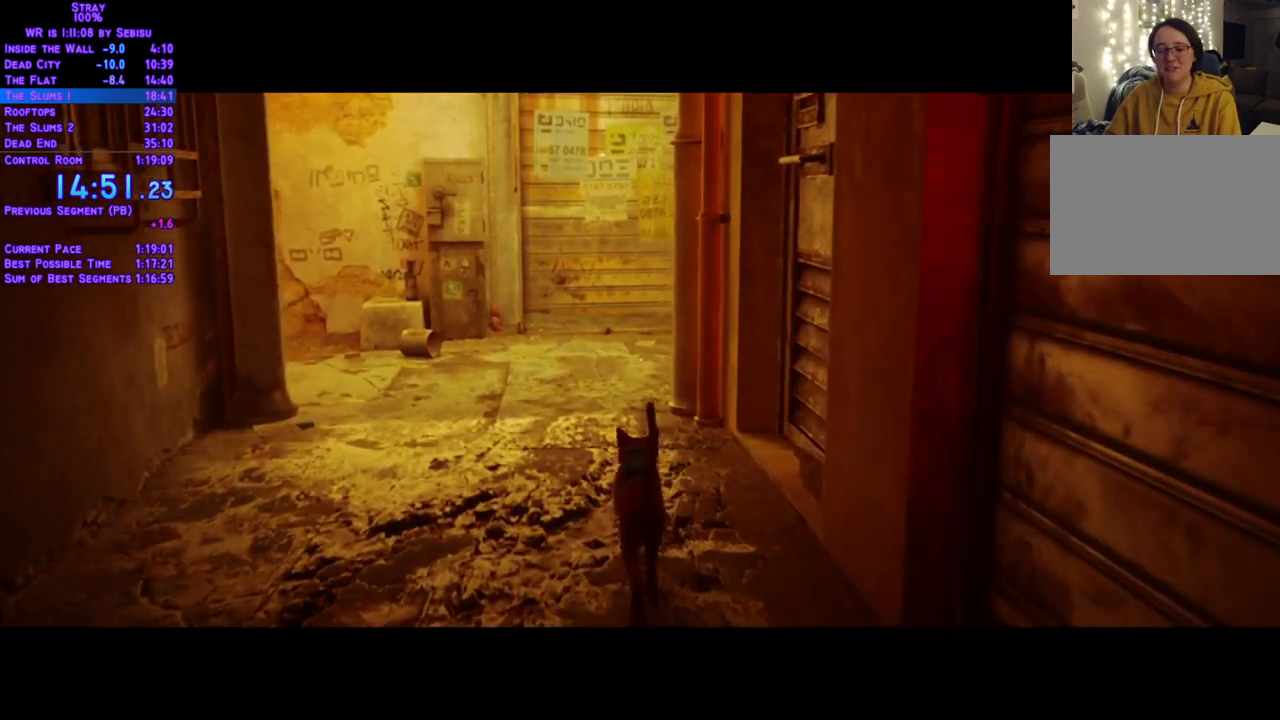
{"buttons": ["L2", "DPAD_UP"], "left_stick": "center", "right_stick": "center", "events": []}
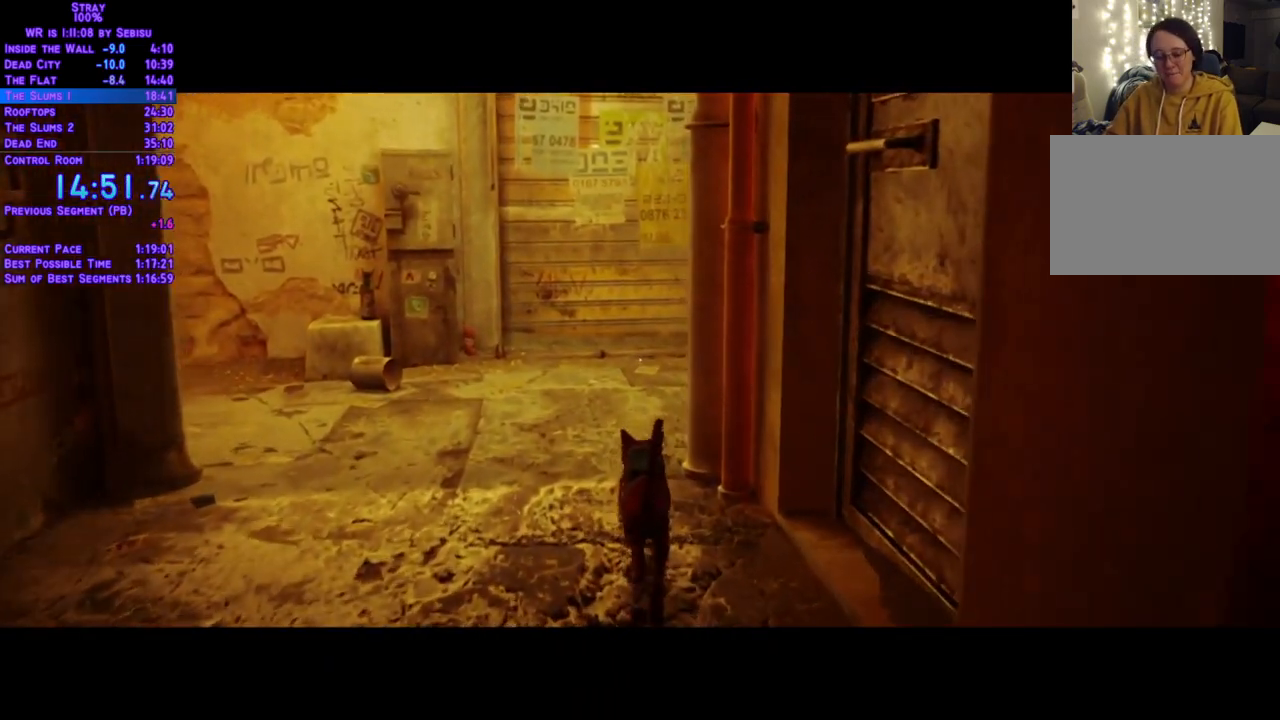
{"buttons": ["L2", "DPAD_UP"], "left_stick": "center", "right_stick": "center", "events": []}
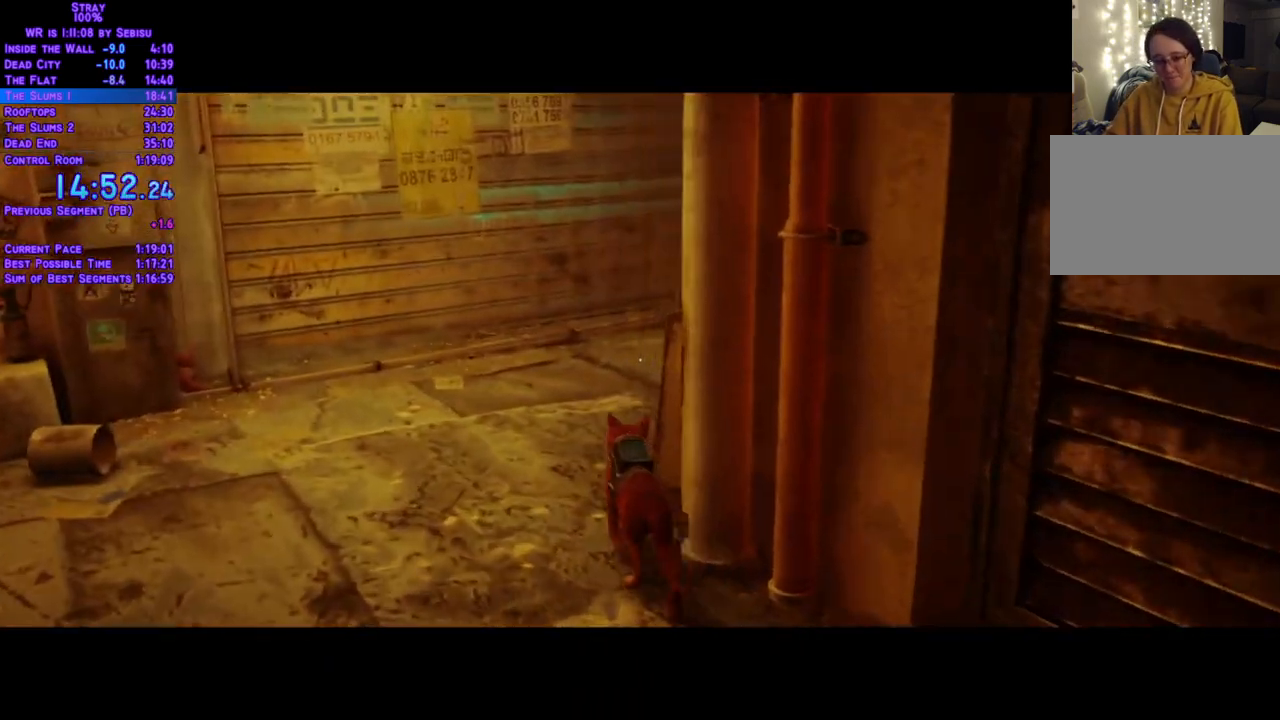
{"buttons": ["L2", "DPAD_UP"], "left_stick": "center", "right_stick": "center"}